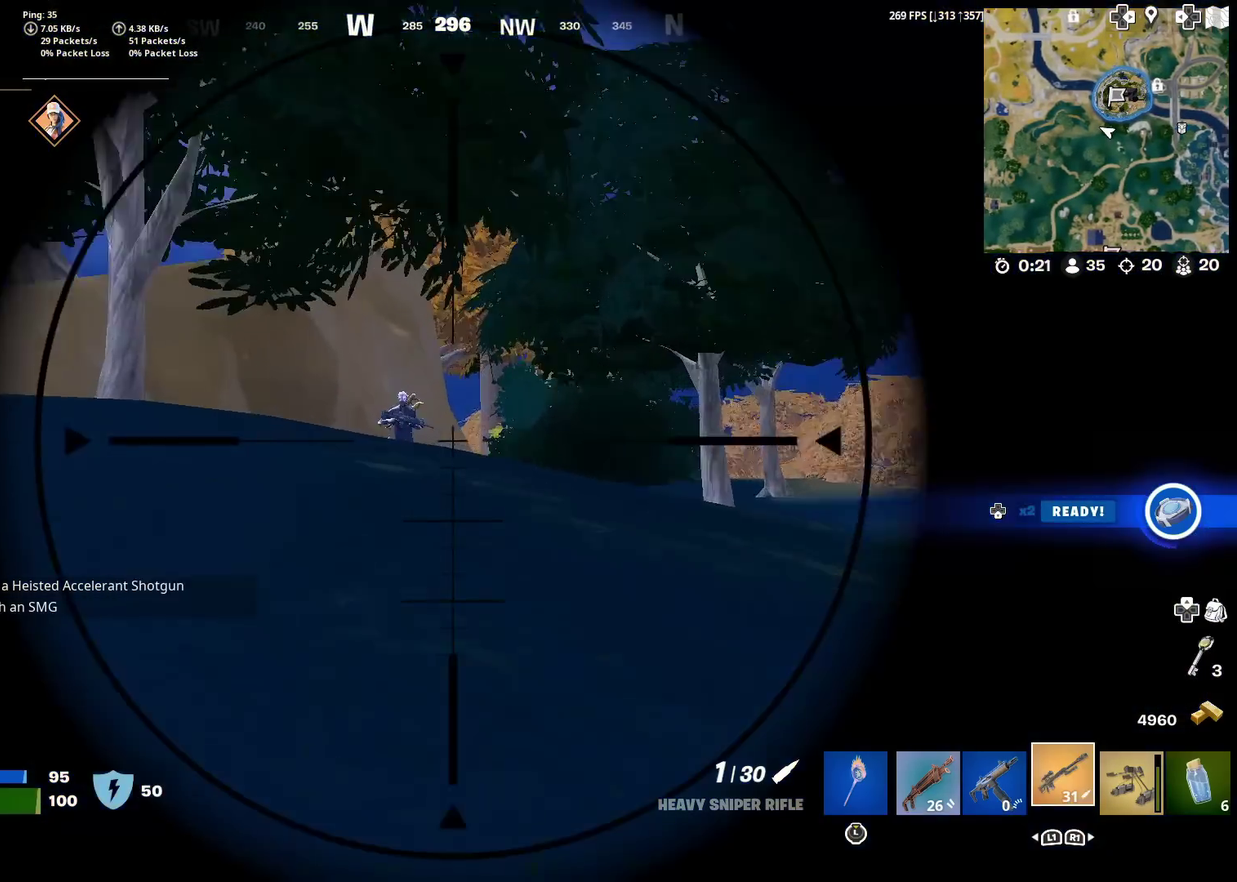
Gameplay with a controller (PlayStation layout); each line is a JSON object with the inputs held at the frame after it (dt_ms = milliseconds from this image to that frame). "events" lists button and stick changes between this image and that frame as [ms after this image, input, new state], when the widget could be followed in between. Not read: L1 L2 R1 TOUCHPAD.
{"dt_ms": 500, "buttons": [], "left_stick": "up", "right_stick": "left", "events": [[150, "left_stick", "up-right"], [234, "left_stick", "center"], [434, "left_stick", "up"]]}
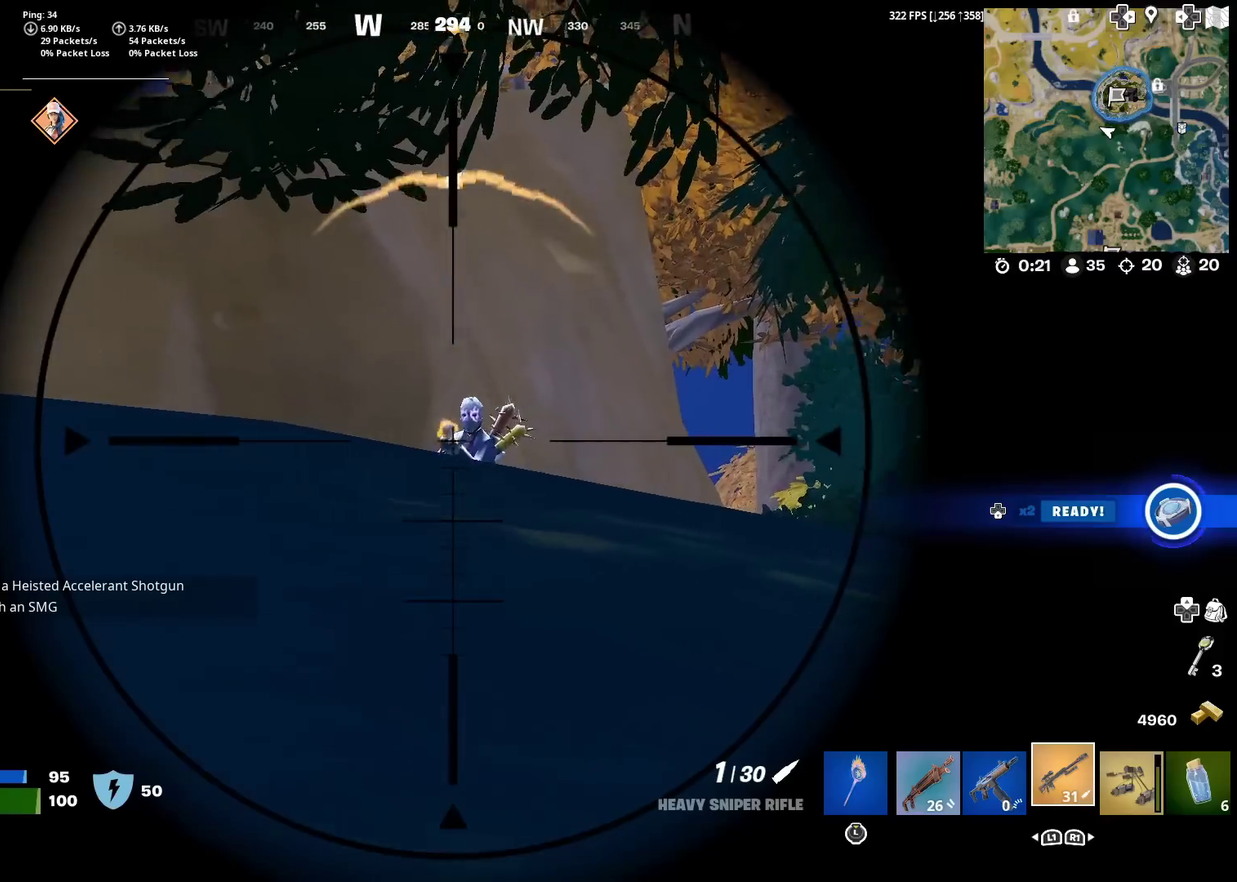
{"dt_ms": 501, "buttons": [], "left_stick": "center", "right_stick": "down-right", "events": [[17, "left_stick", "up-right"], [267, "right_stick", "center"], [317, "left_stick", "center"], [367, "right_stick", "down"], [484, "right_stick", "down-right"]]}
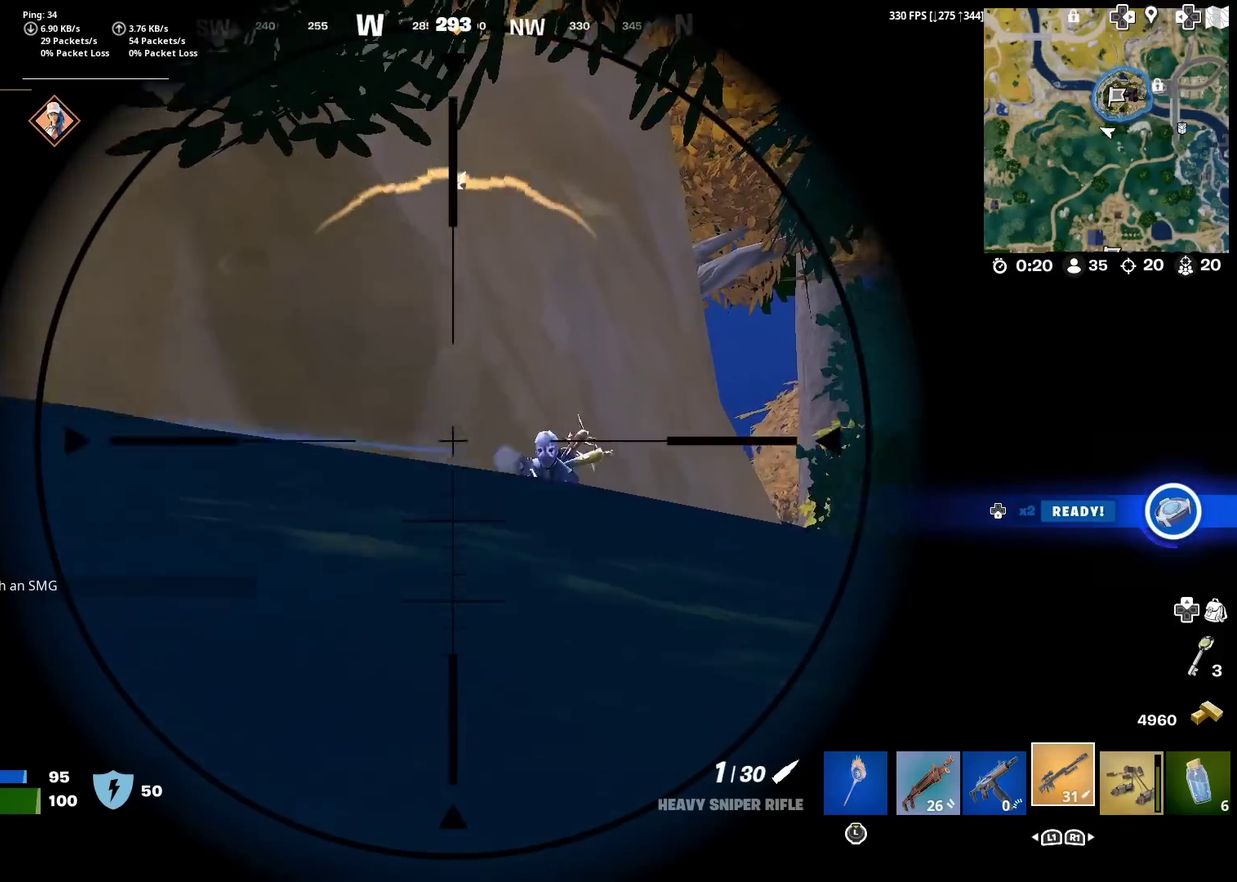
{"dt_ms": 601, "buttons": ["R2"], "left_stick": "up-right", "right_stick": "right", "events": [[33, "left_stick", "right"], [117, "left_stick", "center"], [284, "left_stick", "up"], [417, "right_stick", "center"], [551, "right_stick", "right"], [567, "left_stick", "up-right"], [584, "R2", "down"]]}
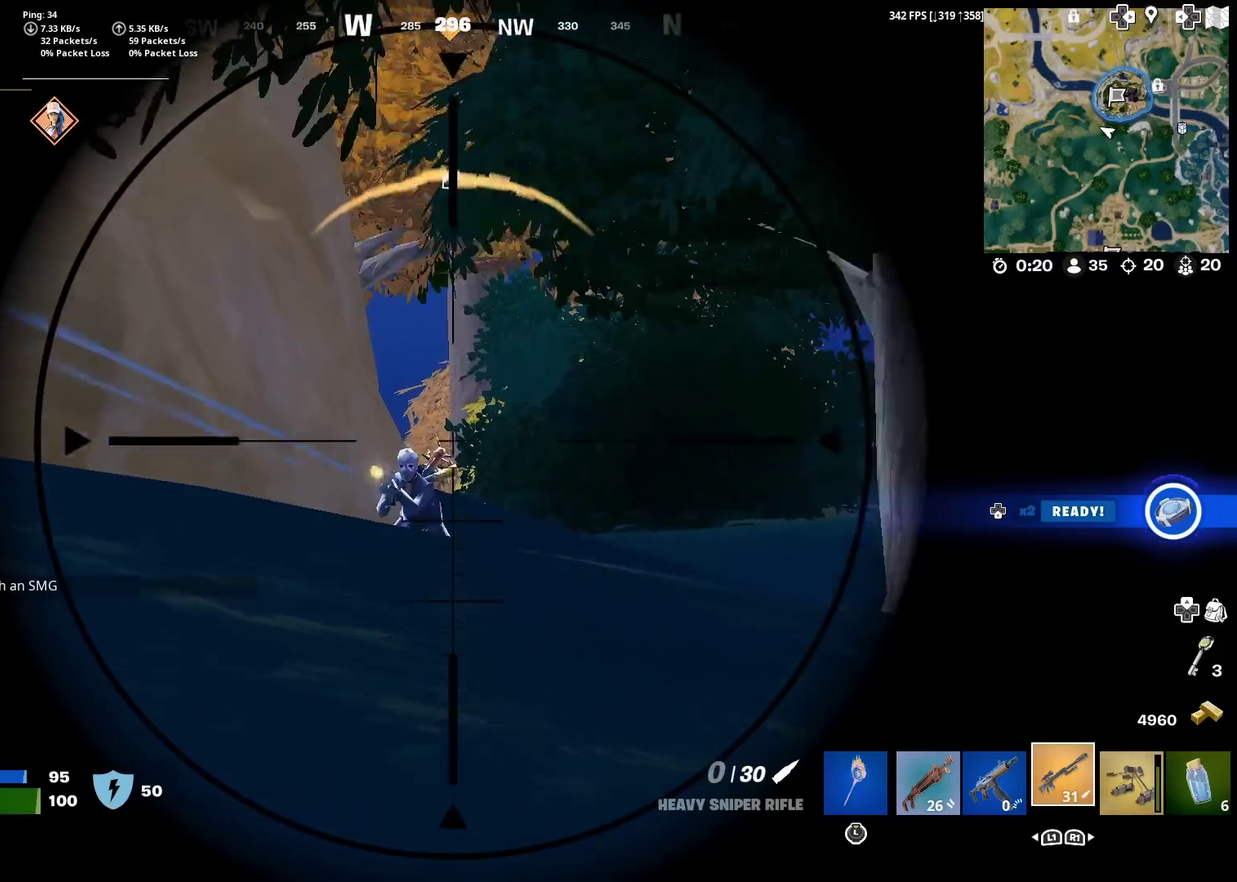
{"dt_ms": 400, "buttons": [], "left_stick": "down-left", "right_stick": "center"}
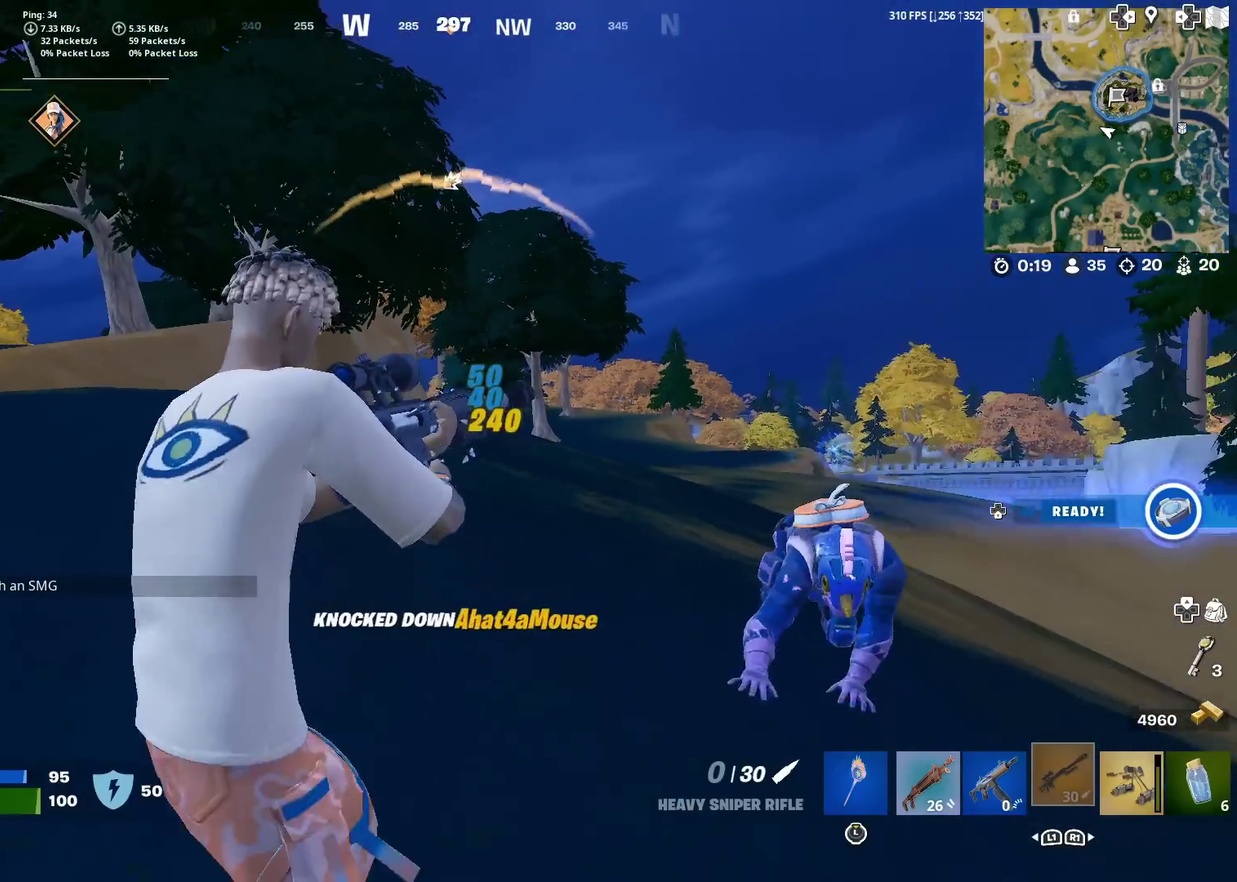
{"dt_ms": 500, "buttons": [], "left_stick": "up-left", "right_stick": "down"}
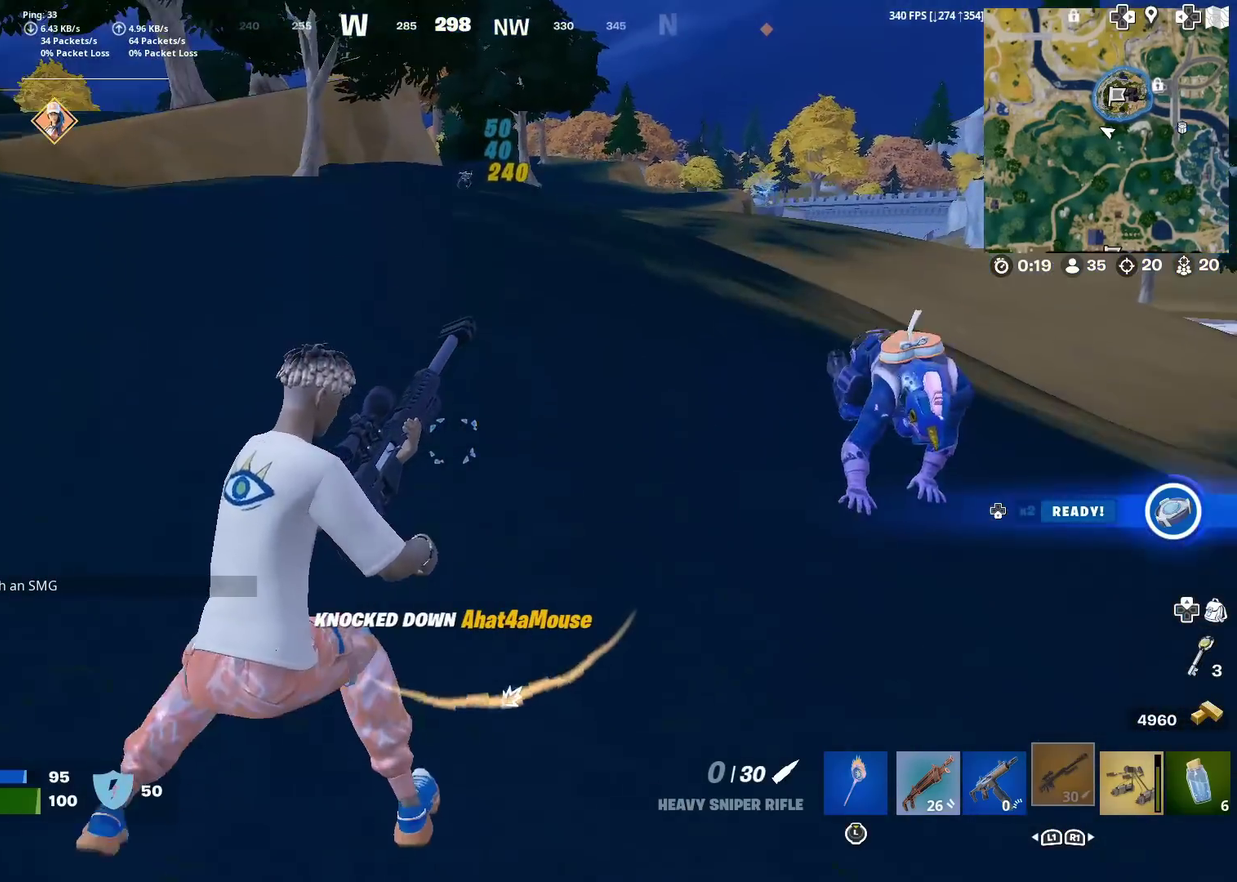
{"dt_ms": 501, "buttons": [], "left_stick": "down-left", "right_stick": "center"}
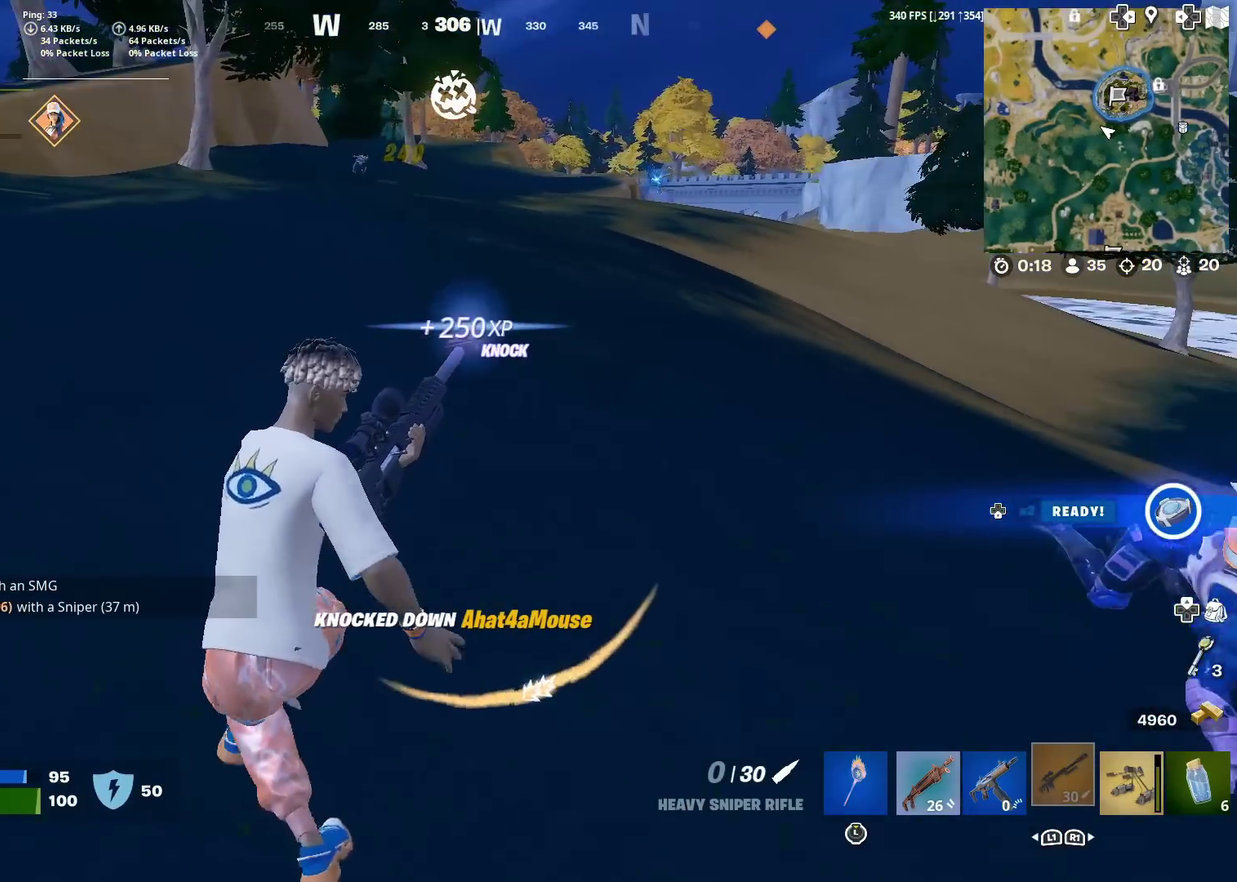
{"dt_ms": 601, "buttons": [], "left_stick": "up-right", "right_stick": "center"}
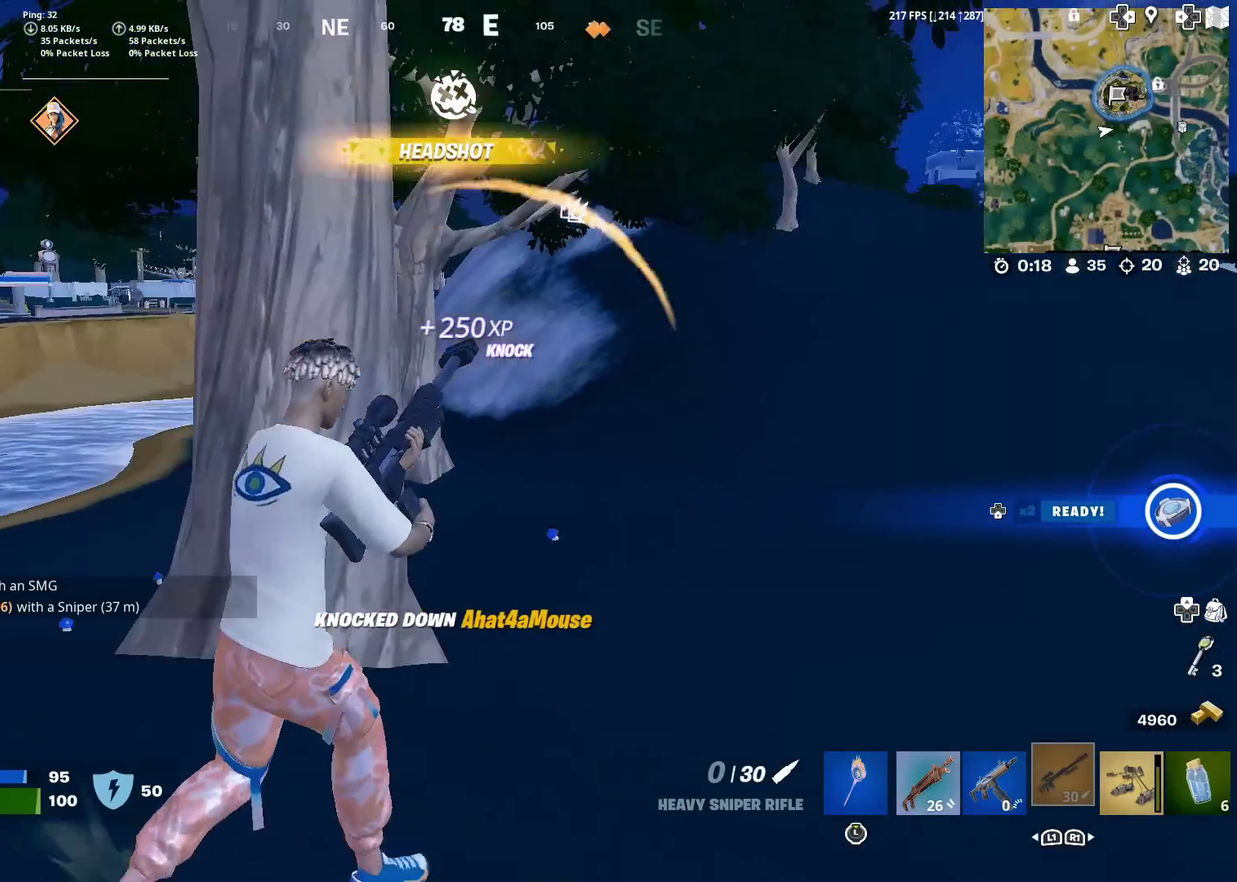
{"dt_ms": 400, "buttons": [], "left_stick": "up-left", "right_stick": "center", "events": [[116, "left_stick", "up"], [200, "left_stick", "up-left"]]}